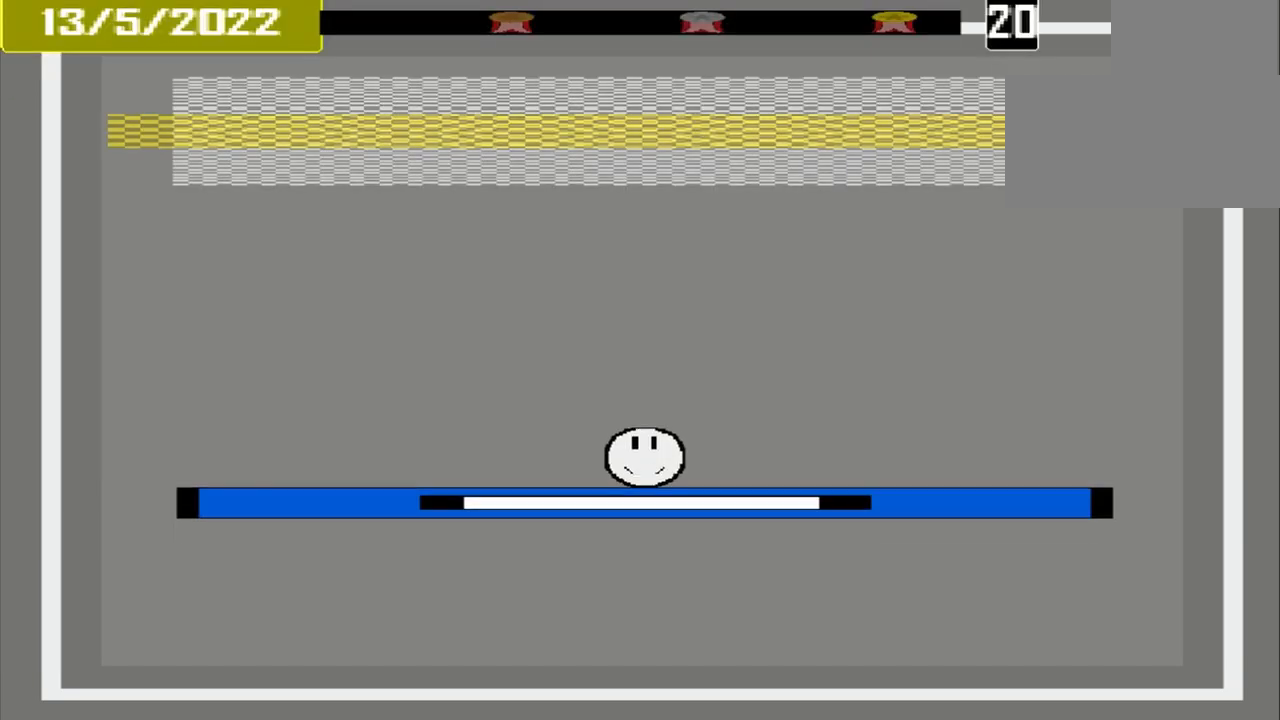
Gameplay with a controller (PlayStation layout); each line is a JSON object with the inputs held at the frame after it. "events" lists button and stick changes between this image and that frame as [ms after this image, input, new state], when the widget could be followed in between. Not read: L3 R3 left_stick right_stick.
{"buttons": [], "events": []}
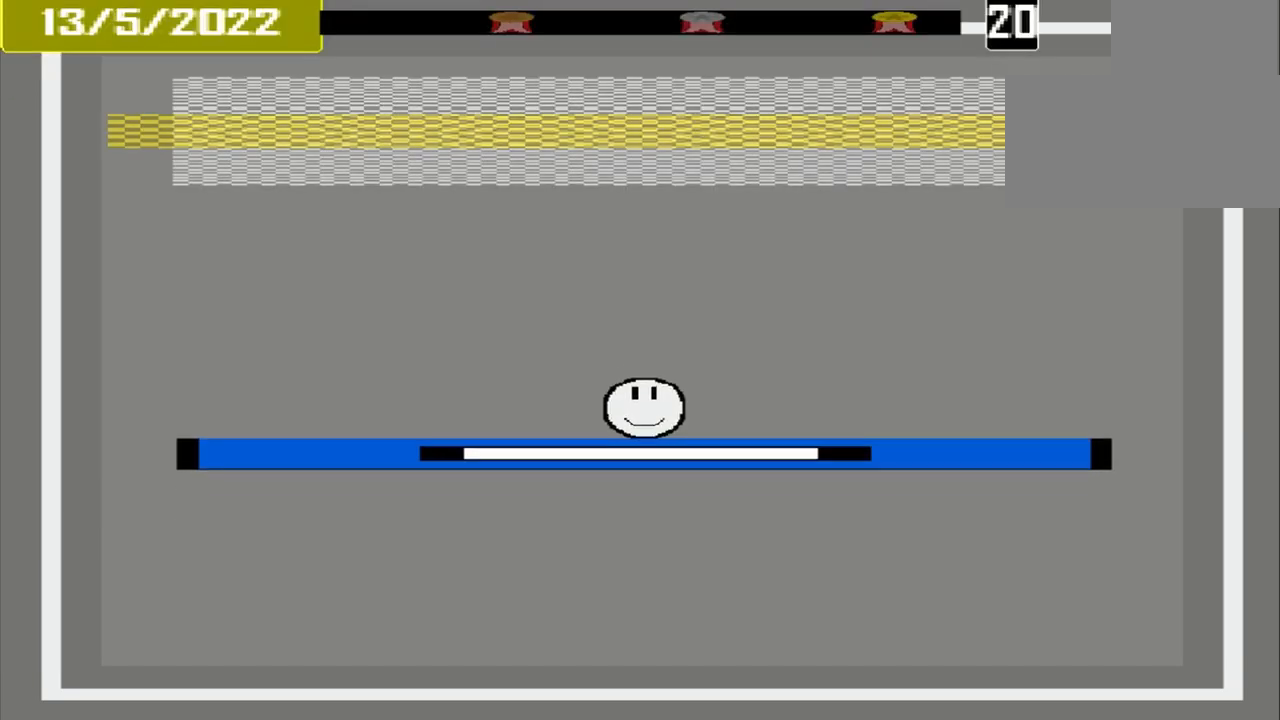
{"buttons": [], "events": []}
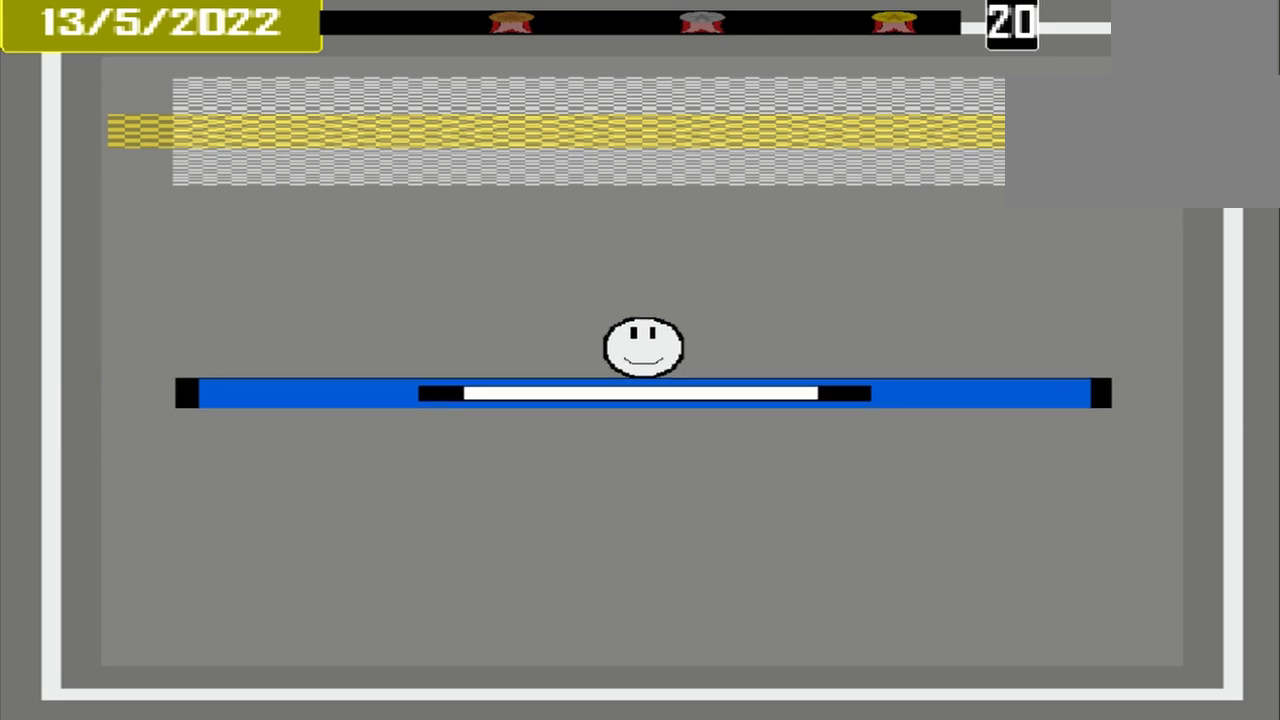
{"buttons": [], "events": []}
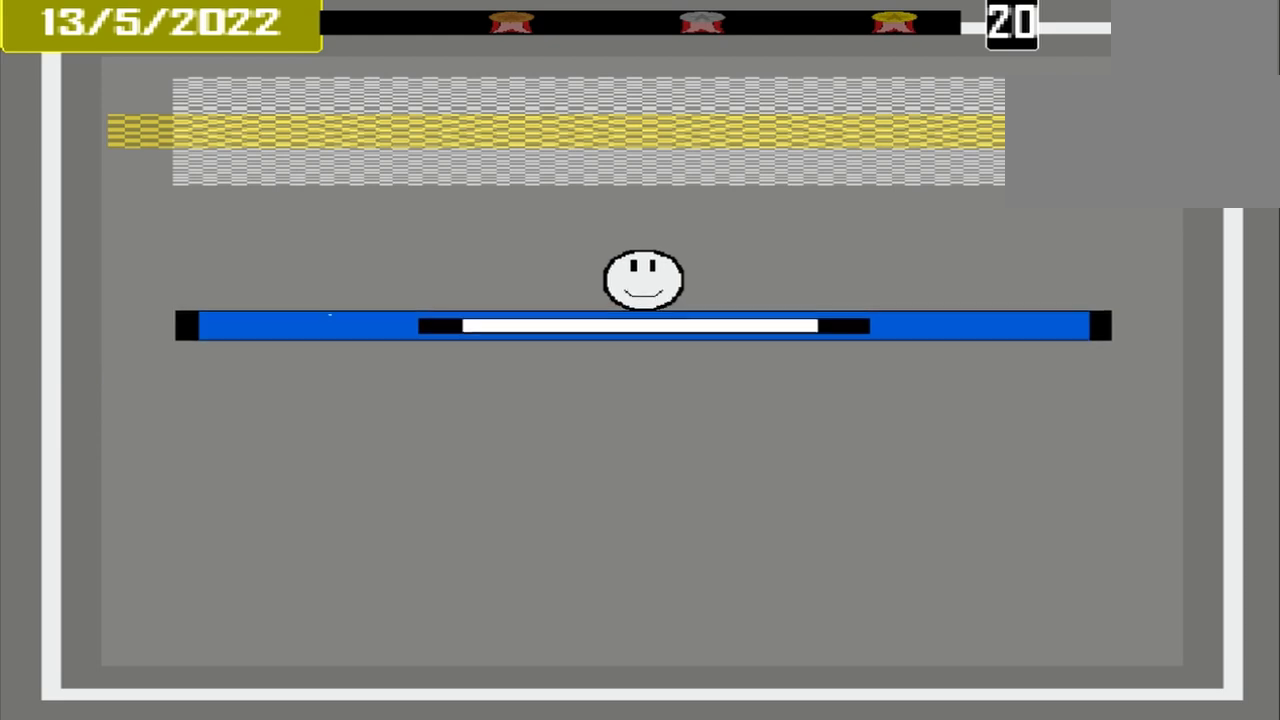
{"buttons": [], "events": []}
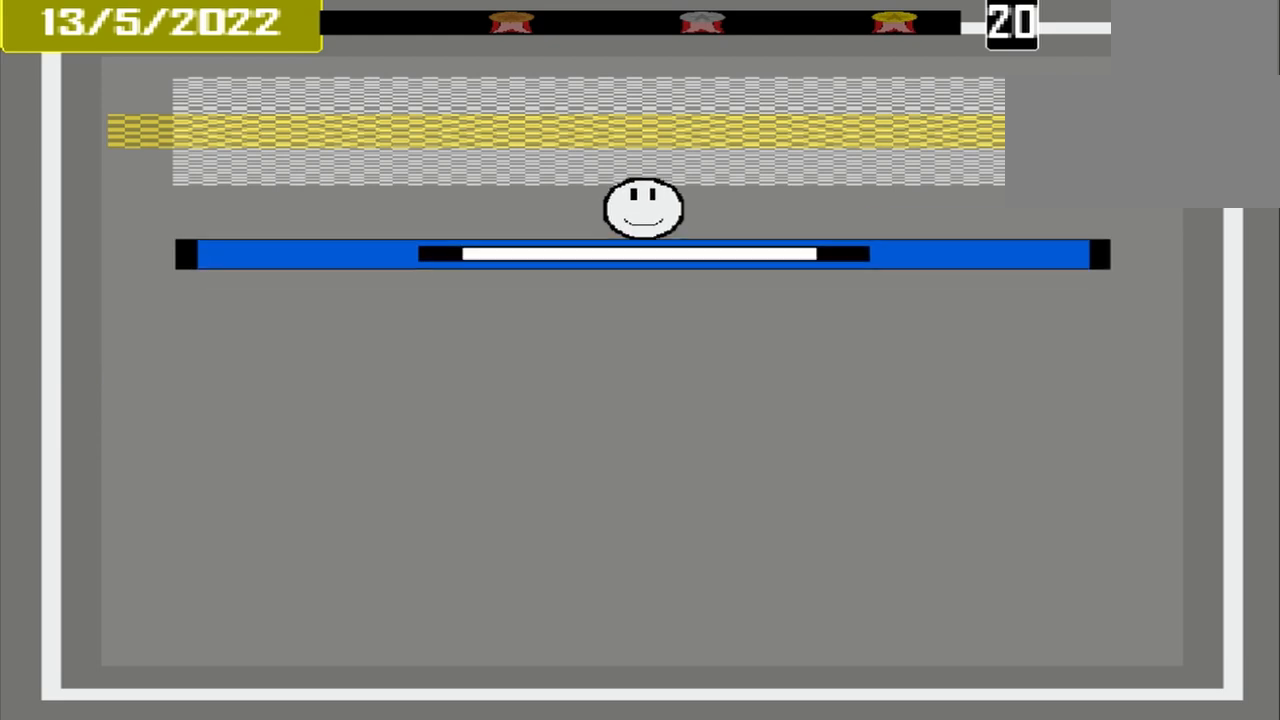
{"buttons": [], "events": []}
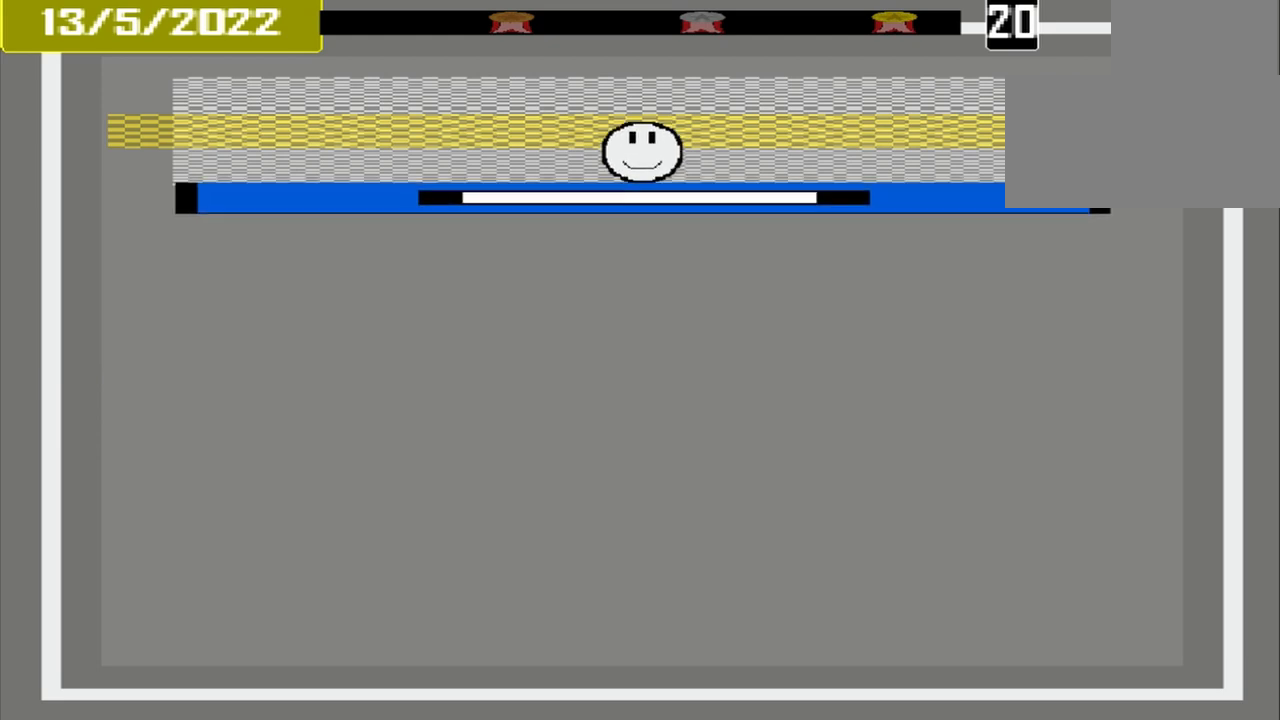
{"buttons": ["CROSS"], "events": [[417, "CROSS", "down"]]}
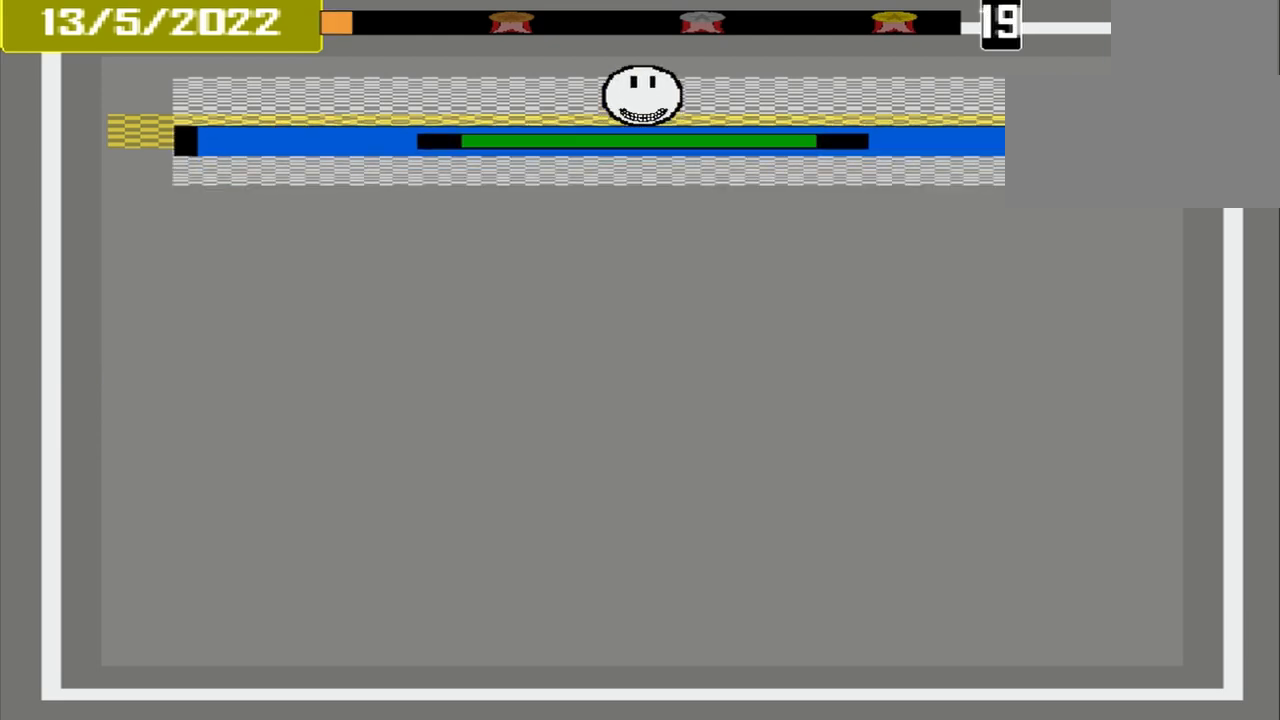
{"buttons": ["CROSS"], "events": []}
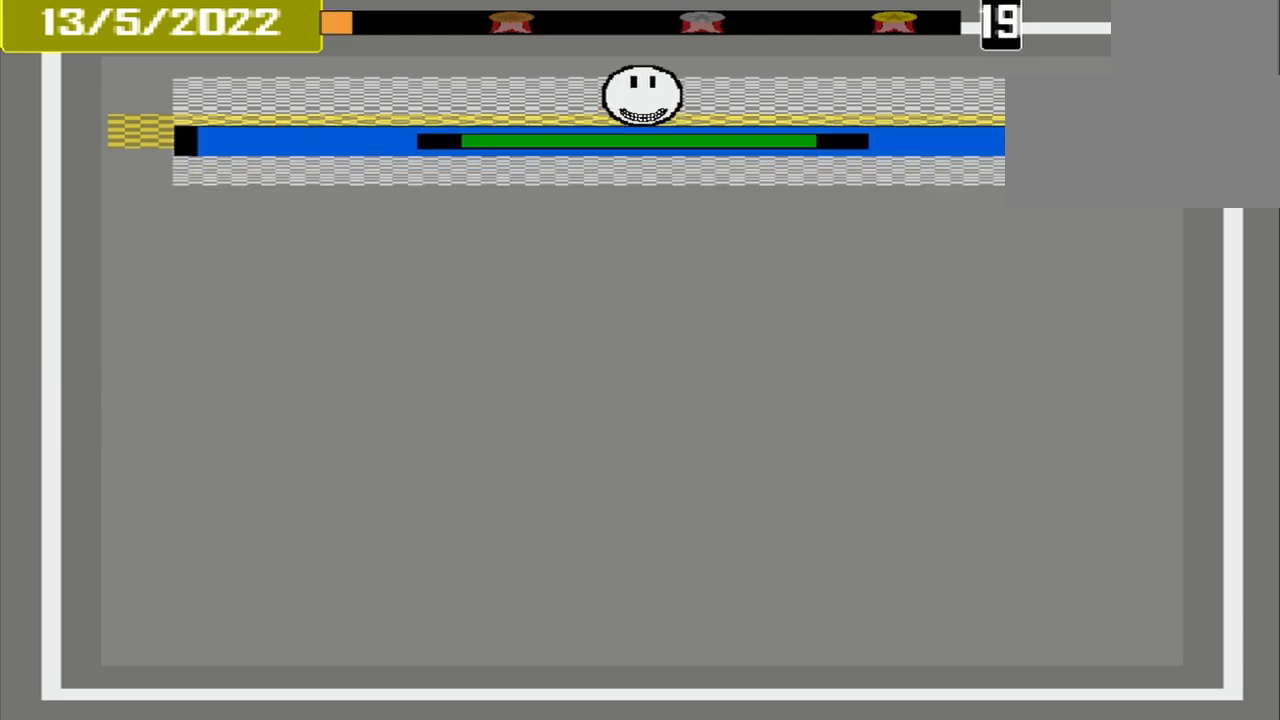
{"buttons": [], "events": [[292, "CROSS", "up"]]}
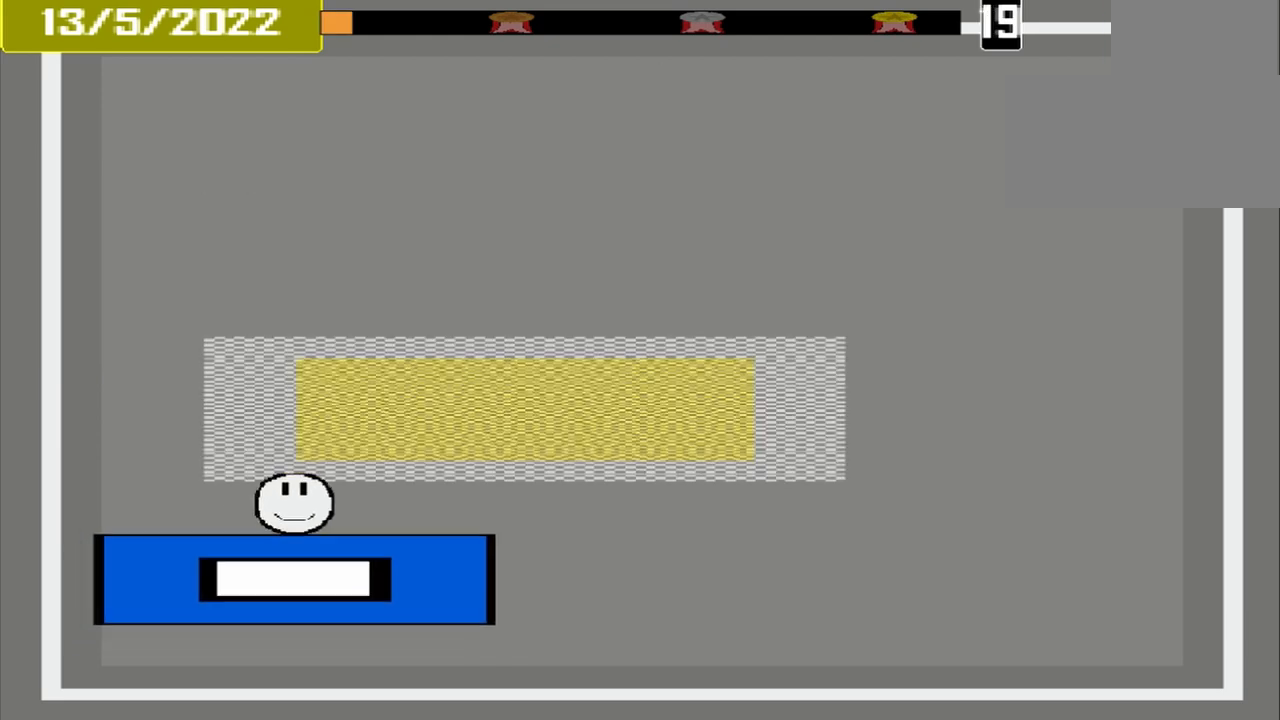
{"buttons": [], "events": []}
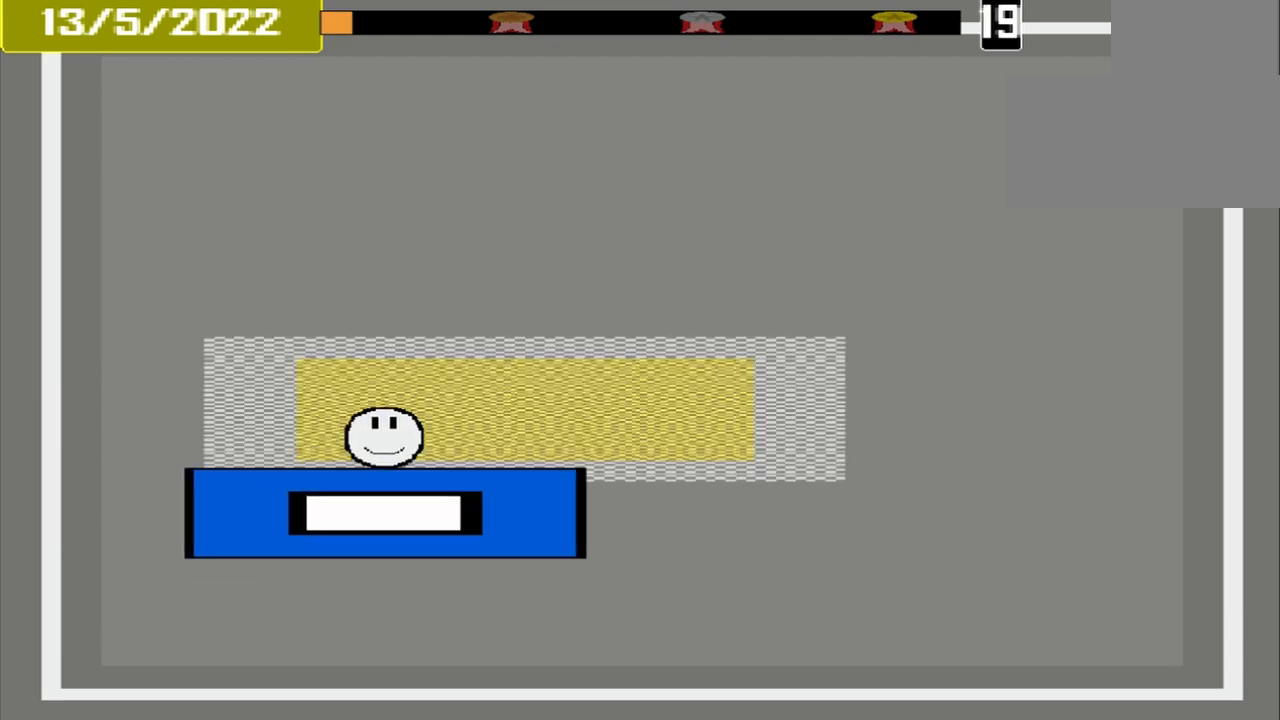
{"buttons": [], "events": []}
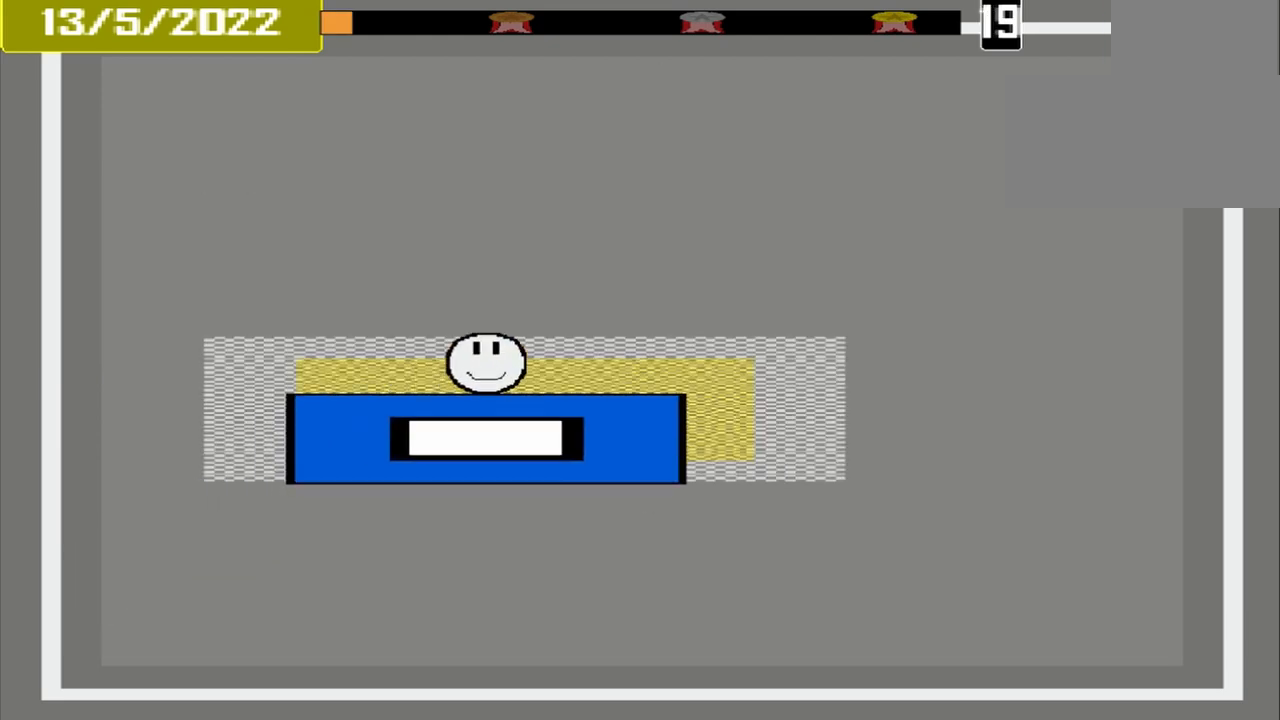
{"buttons": ["CROSS"], "events": [[458, "CROSS", "down"]]}
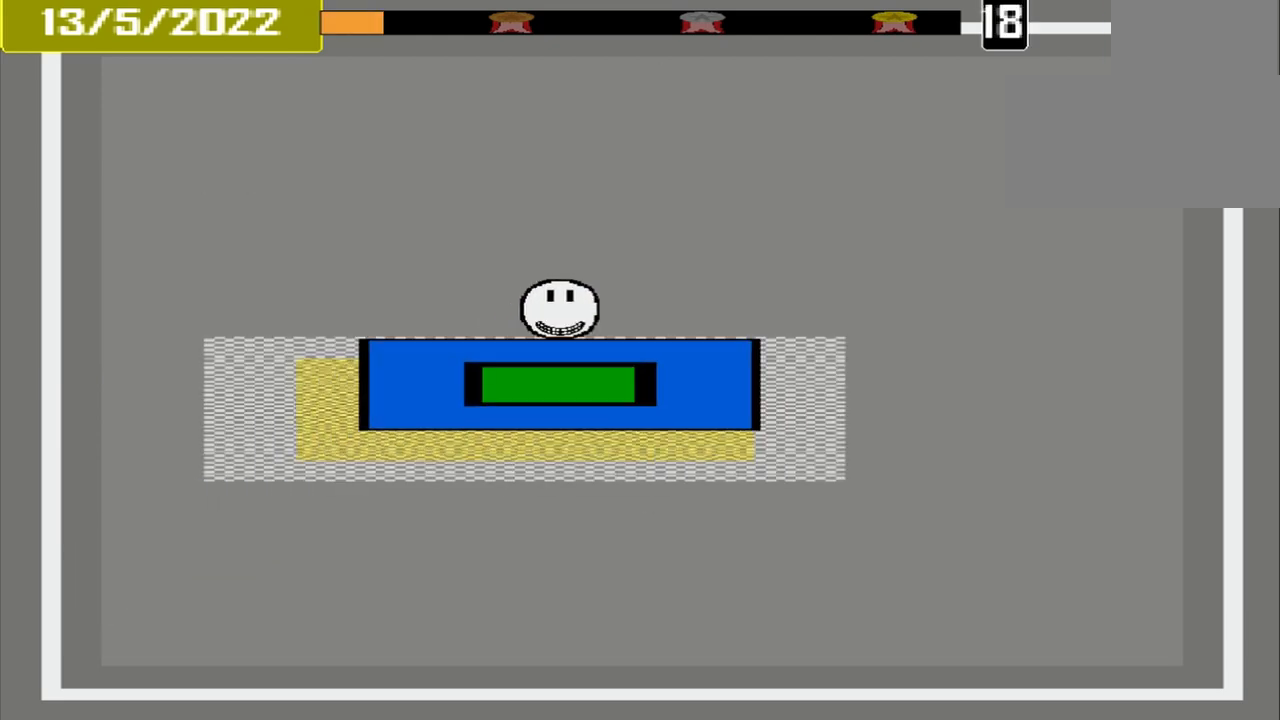
{"buttons": ["CROSS"], "events": []}
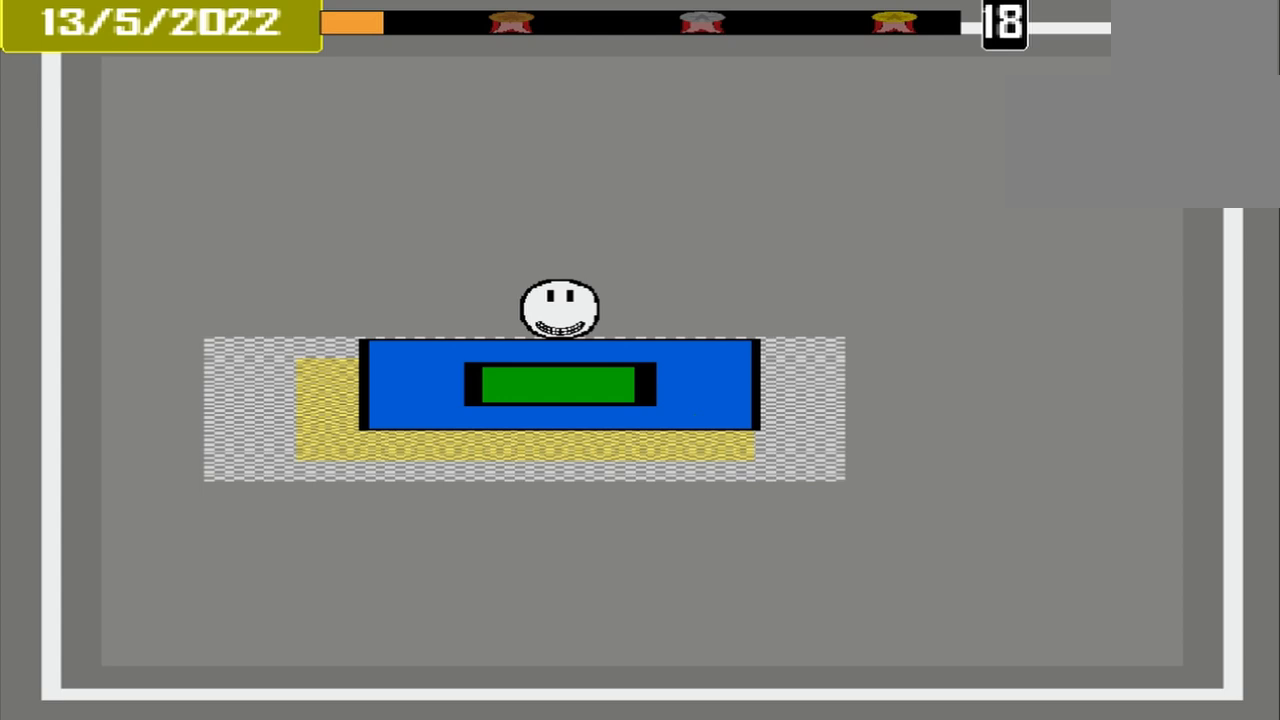
{"buttons": [], "events": [[333, "CROSS", "up"]]}
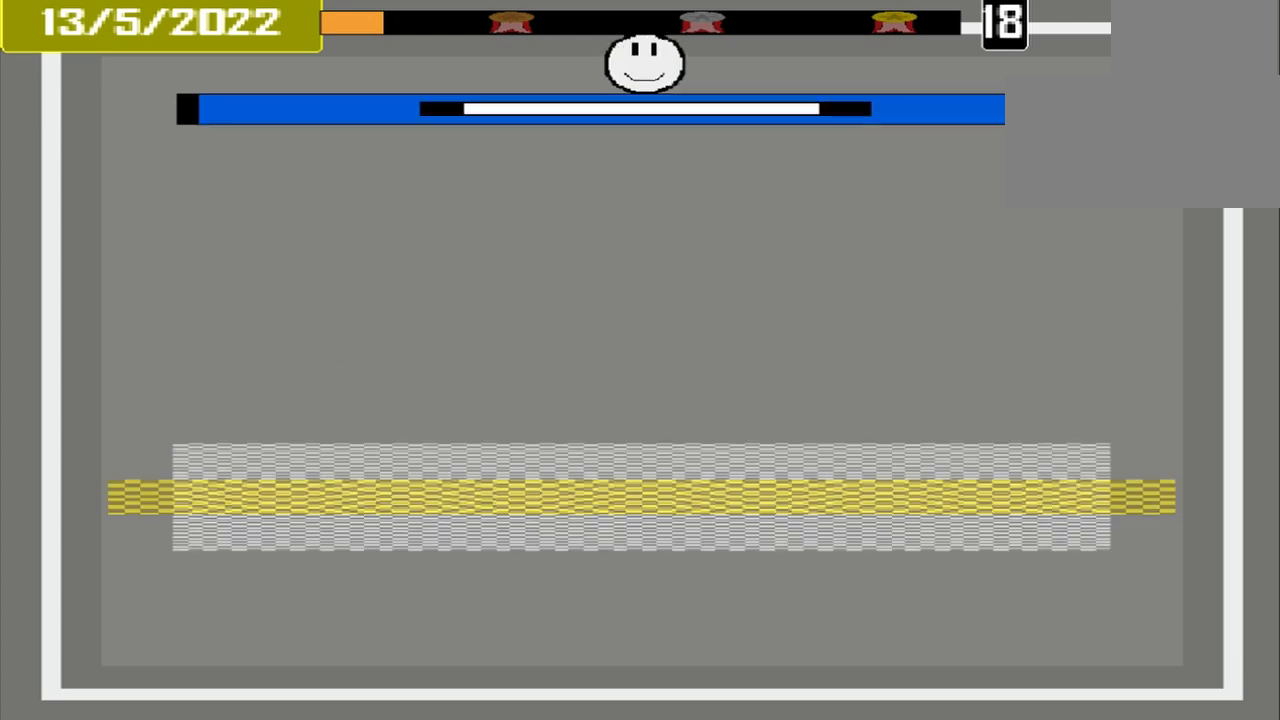
{"buttons": [], "events": []}
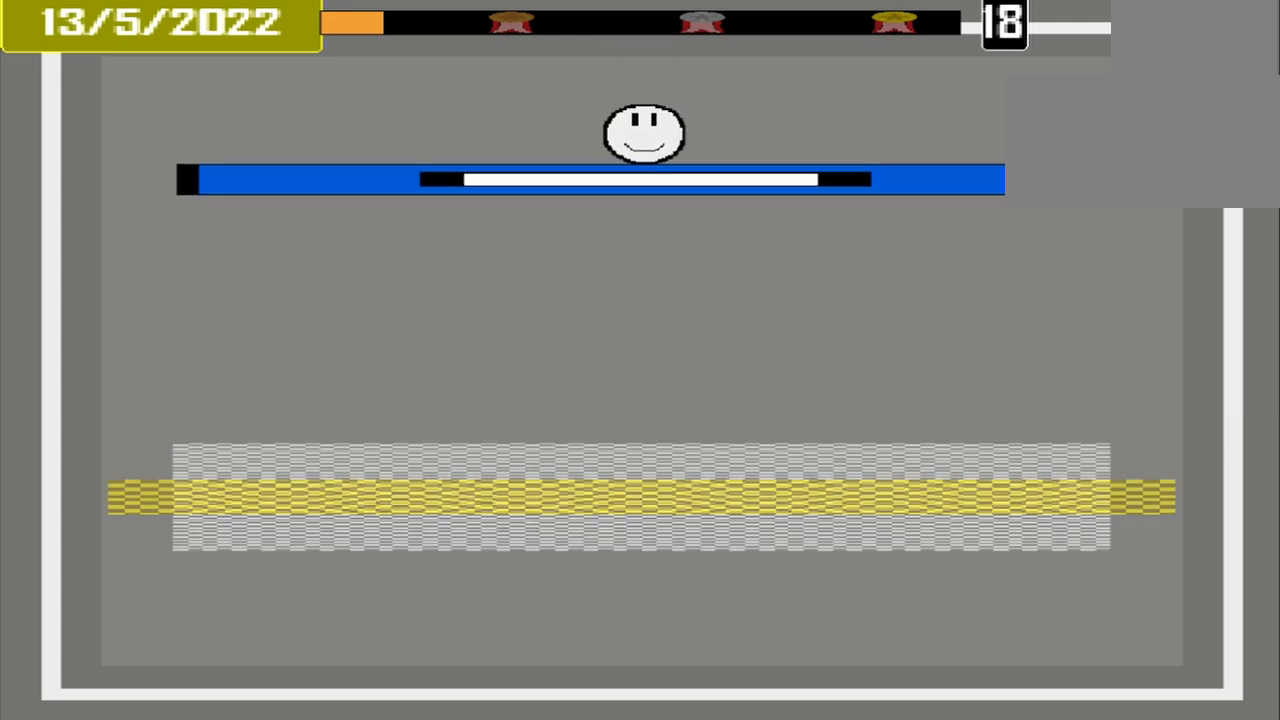
{"buttons": [], "events": []}
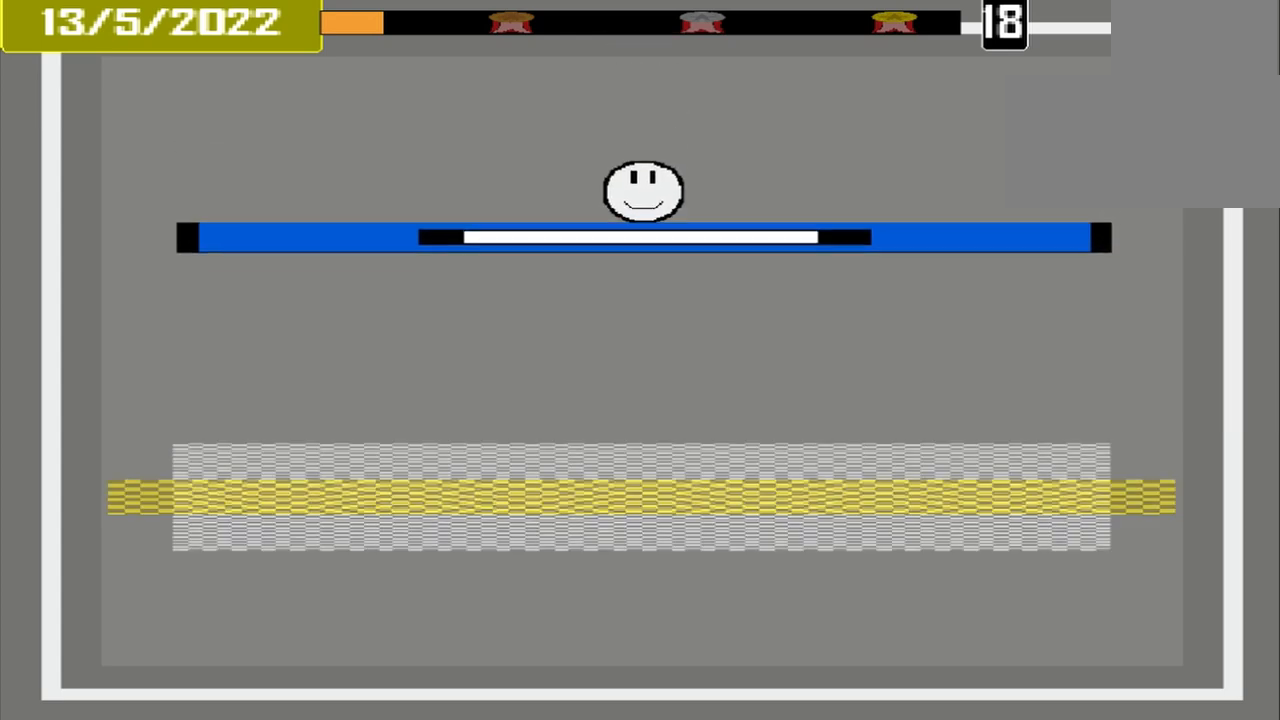
{"buttons": [], "events": []}
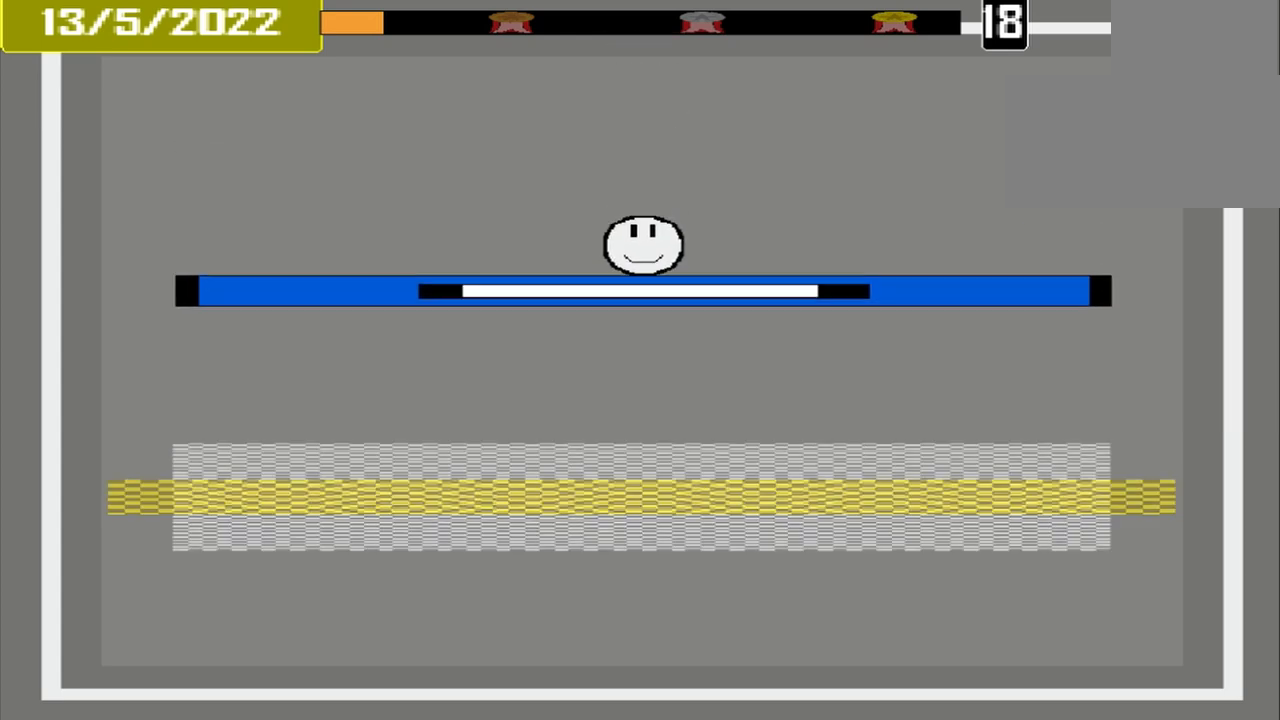
{"buttons": [], "events": []}
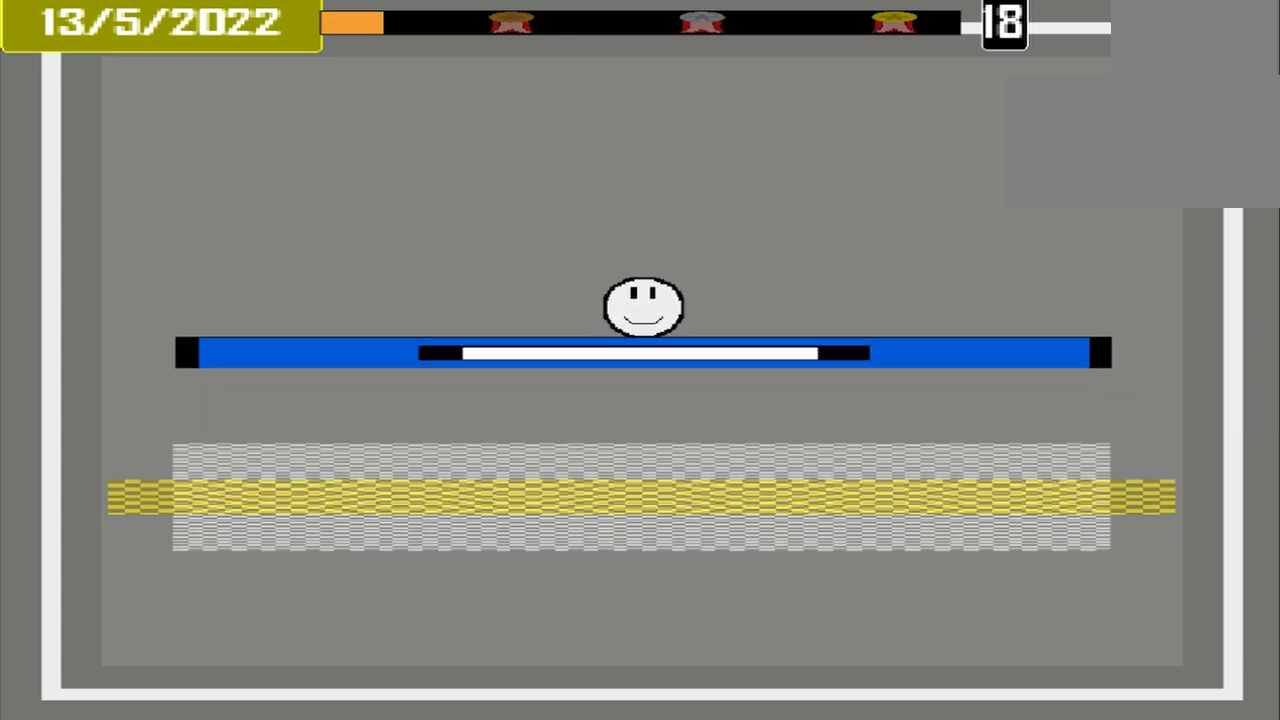
{"buttons": [], "events": []}
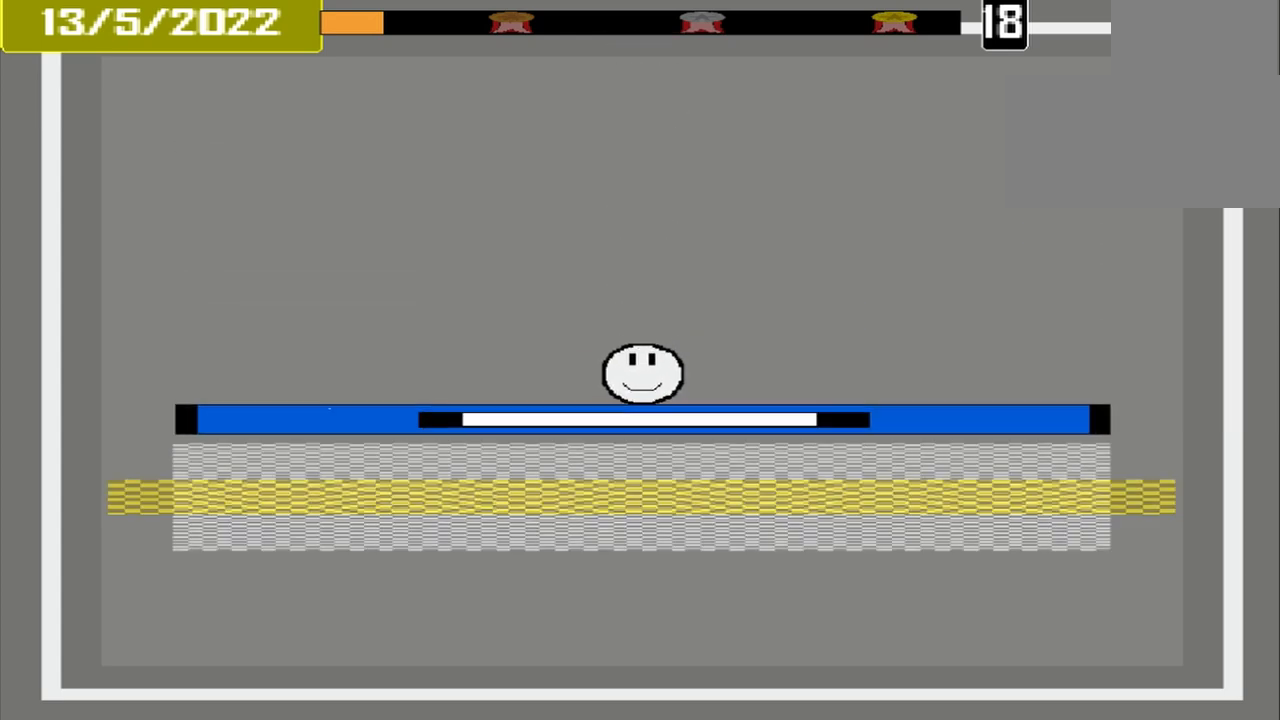
{"buttons": ["CROSS"], "events": [[500, "CROSS", "down"]]}
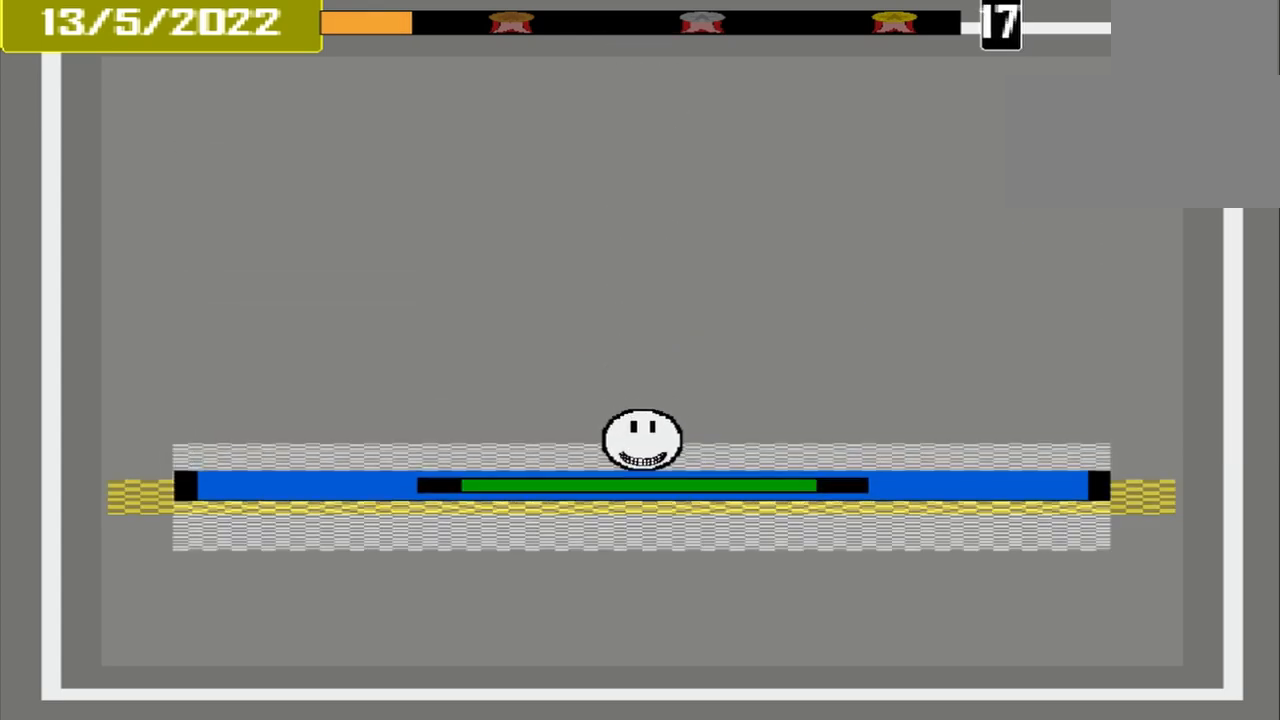
{"buttons": ["CROSS"], "events": []}
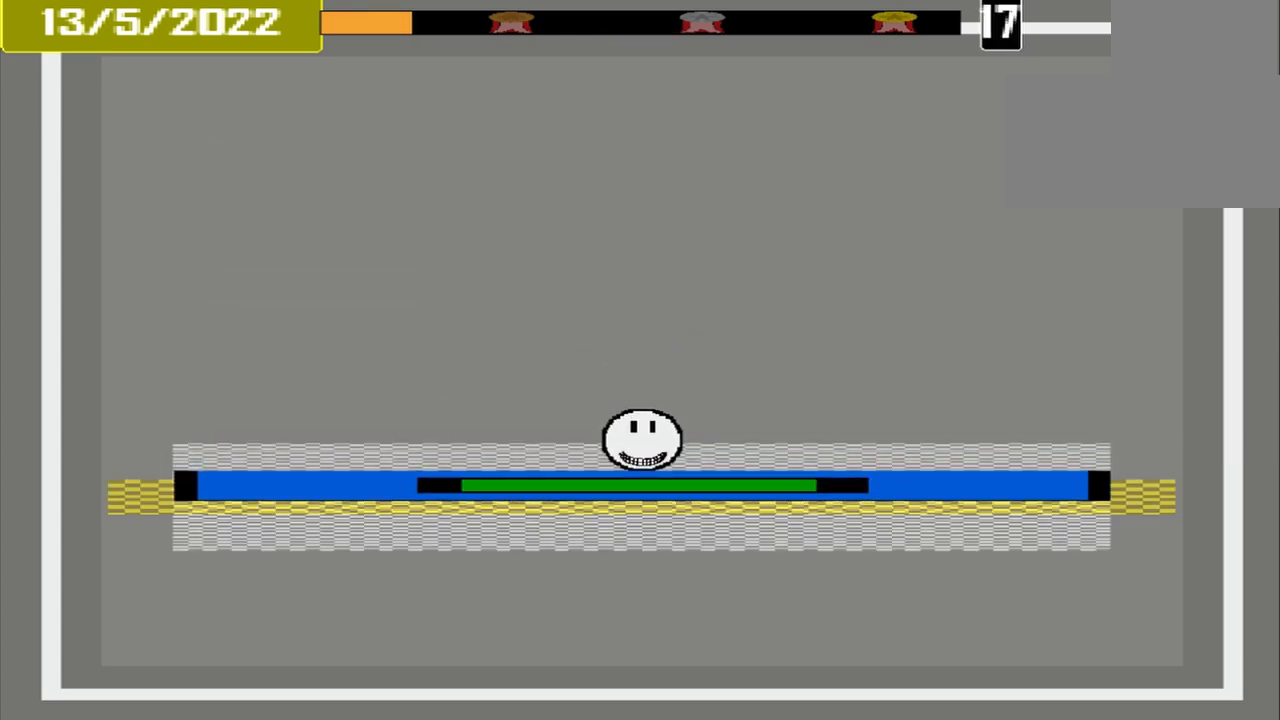
{"buttons": [], "events": [[375, "CROSS", "up"]]}
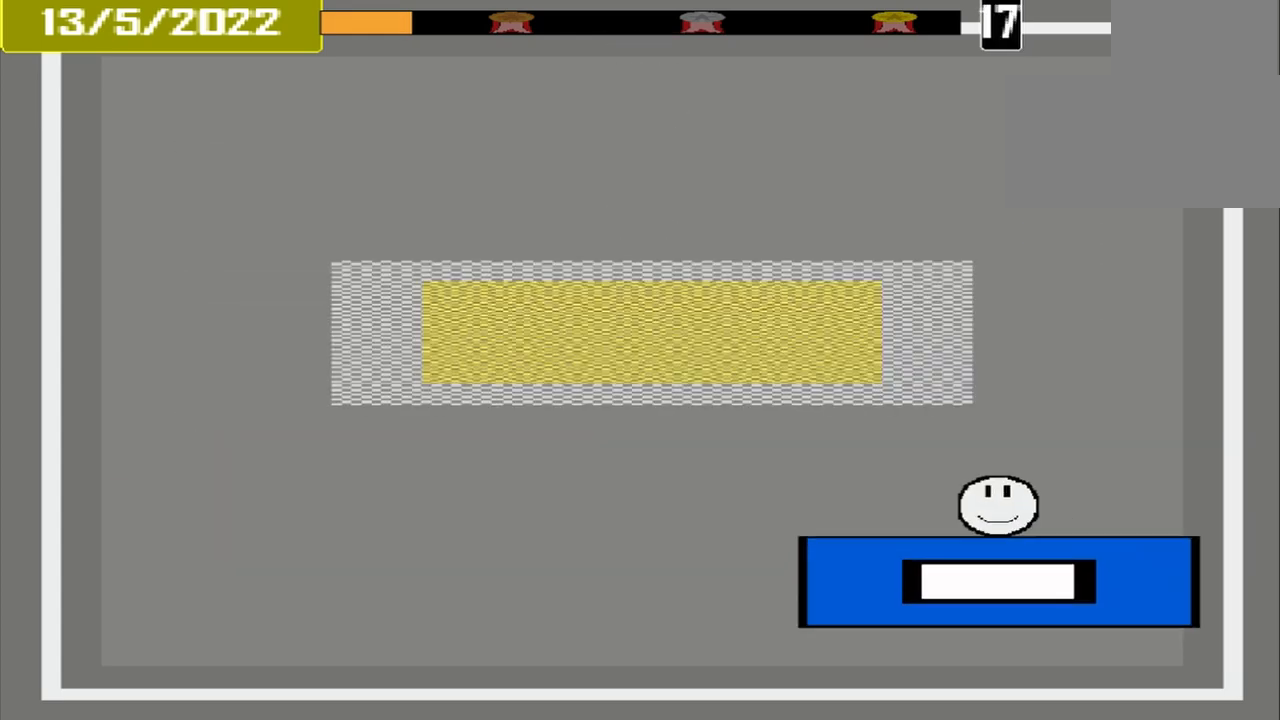
{"buttons": [], "events": []}
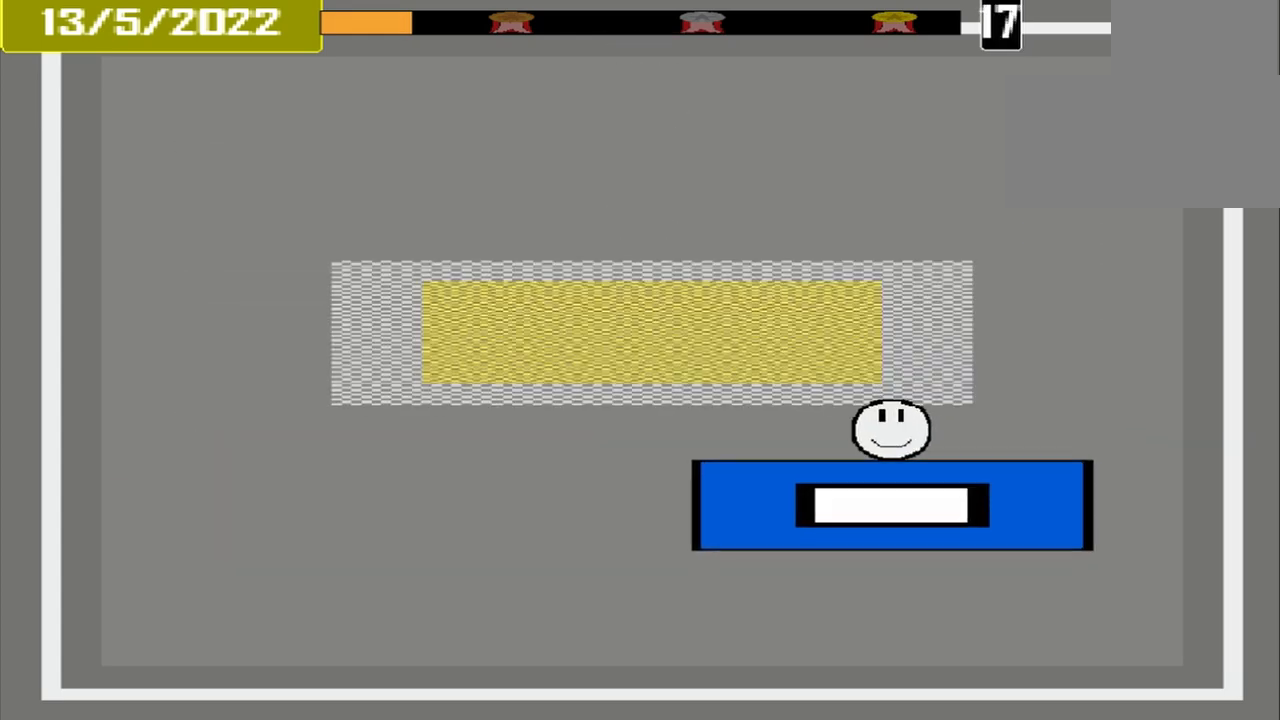
{"buttons": [], "events": []}
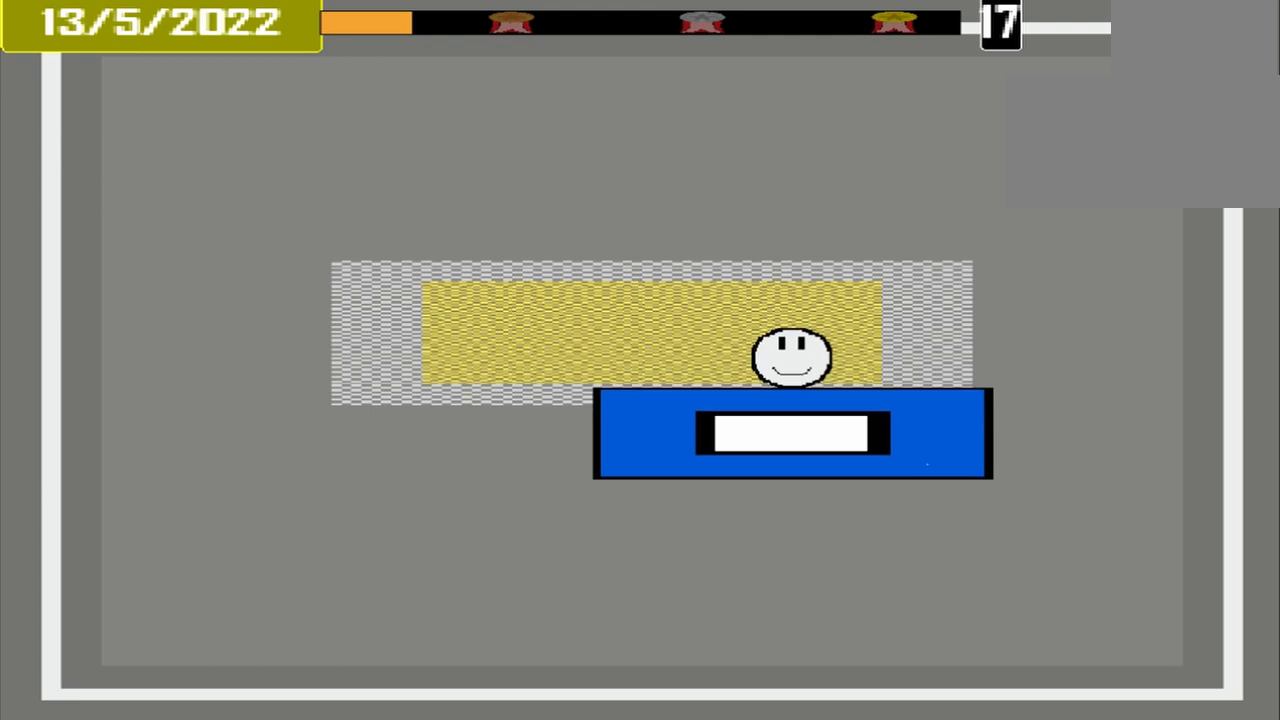
{"buttons": [], "events": []}
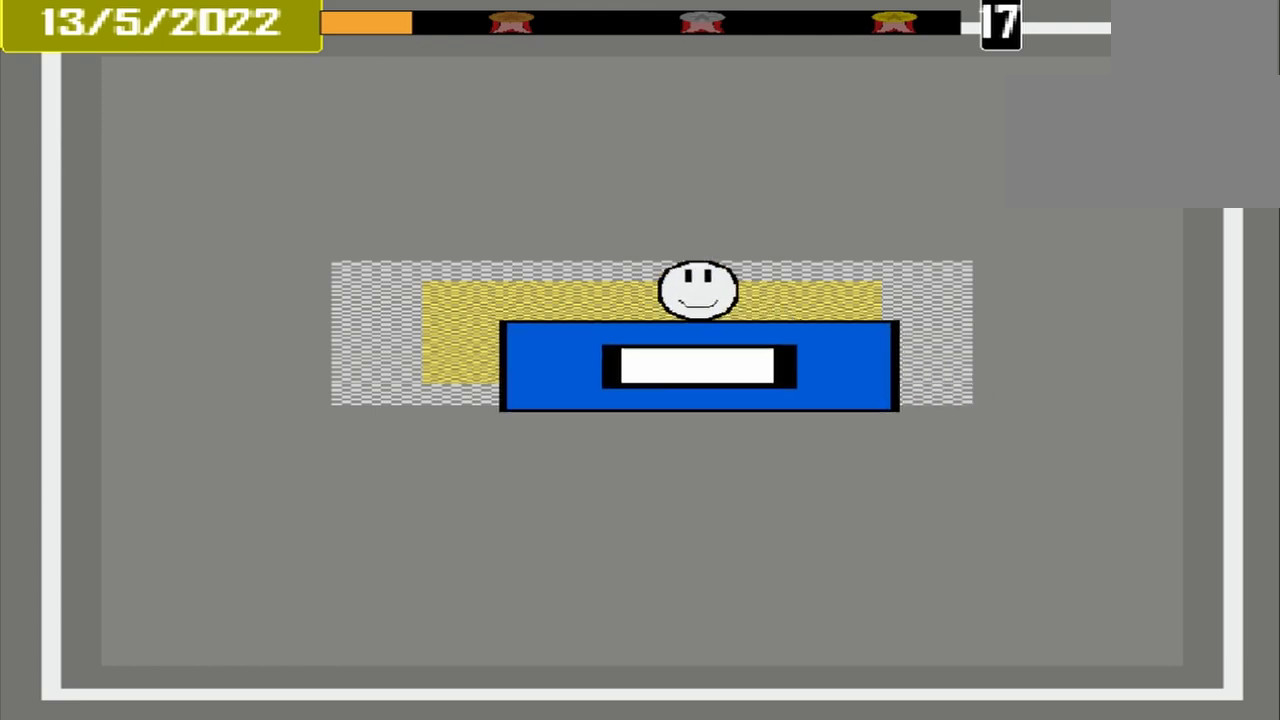
{"buttons": ["CROSS"], "events": [[333, "CROSS", "down"]]}
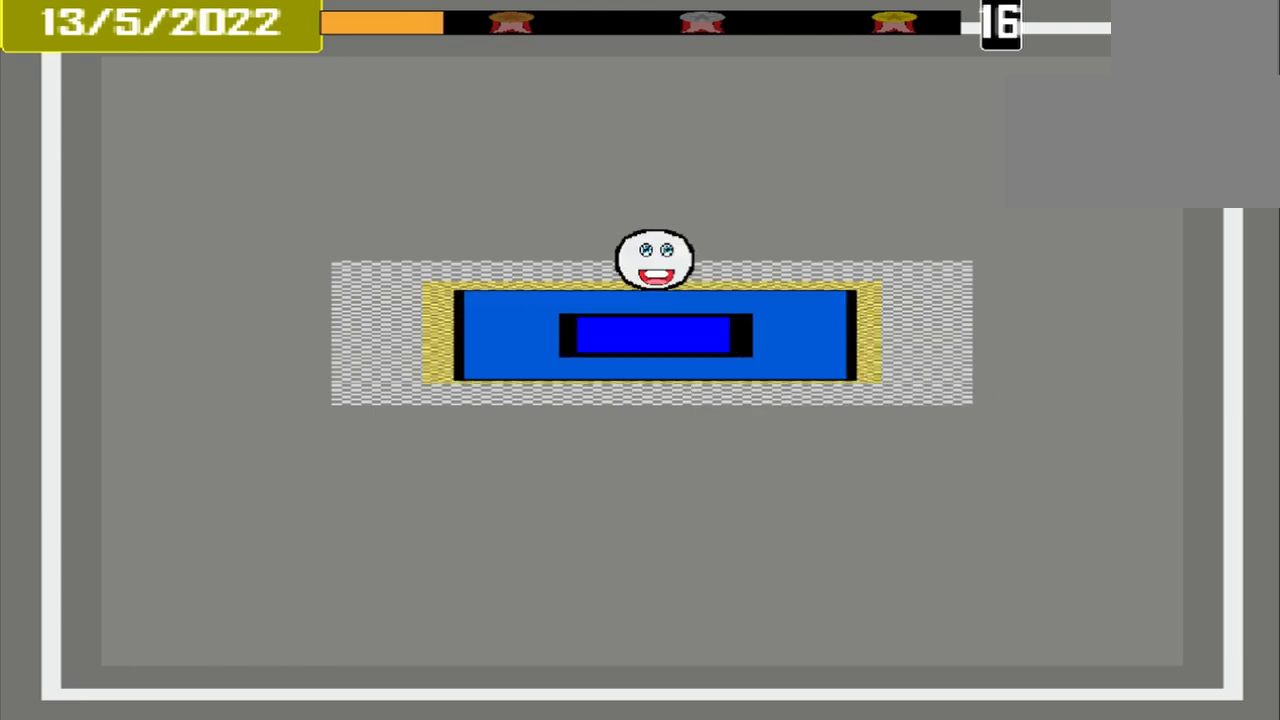
{"buttons": [], "events": [[417, "CROSS", "up"]]}
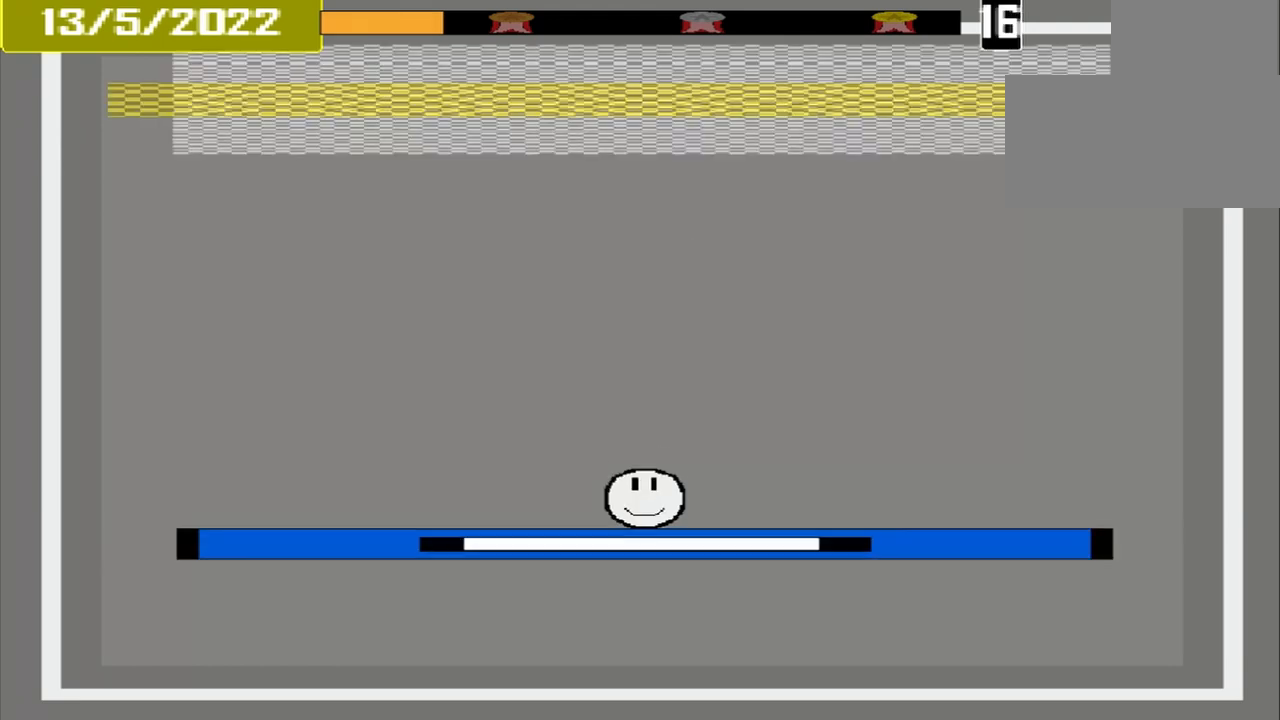
{"buttons": [], "events": []}
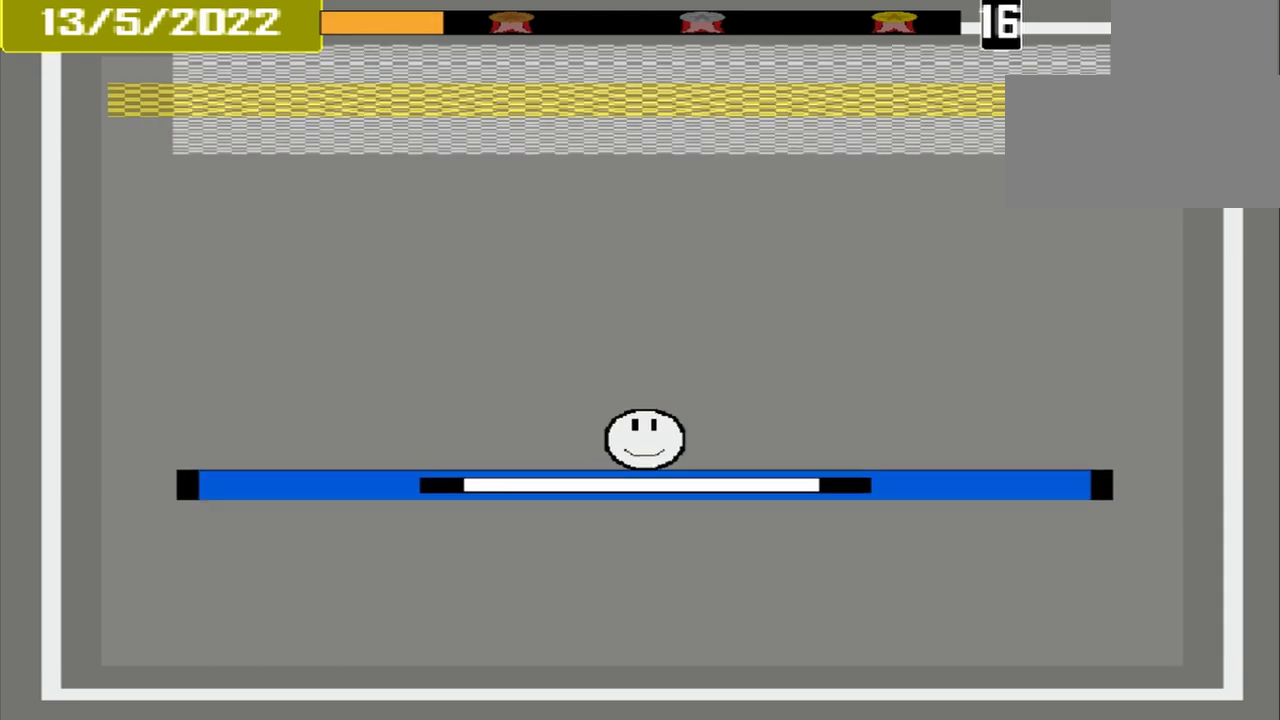
{"buttons": [], "events": []}
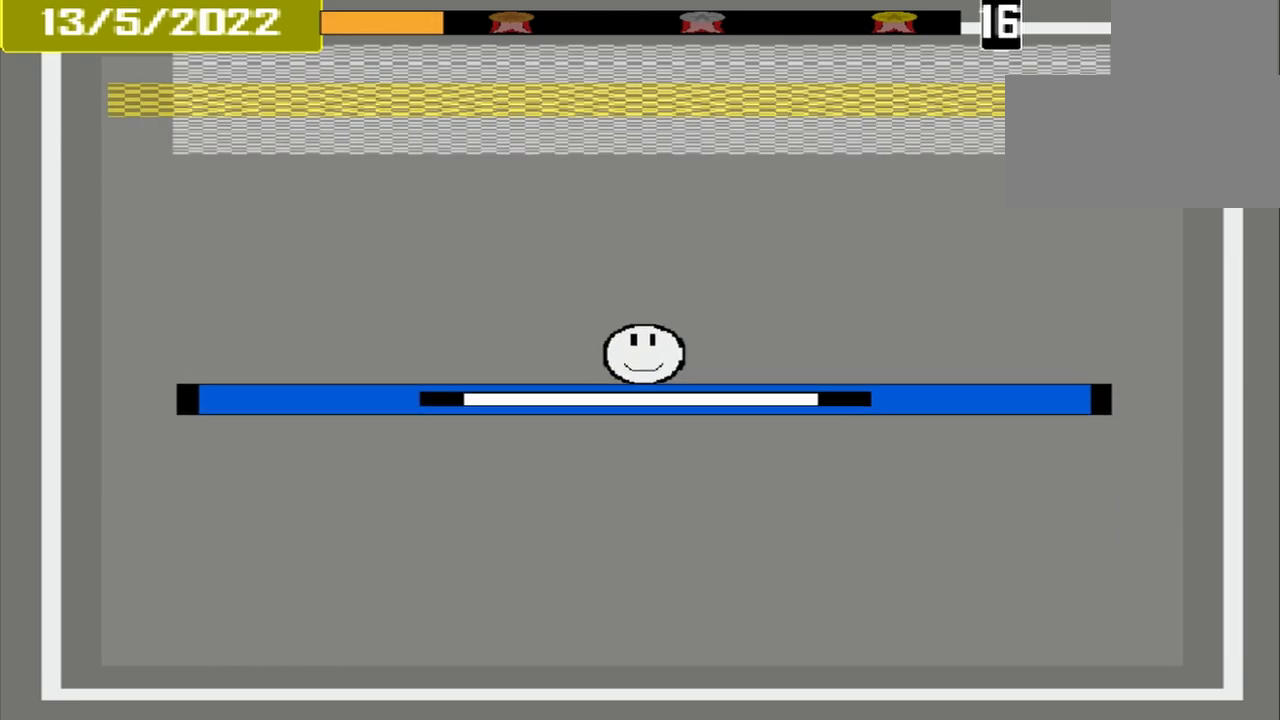
{"buttons": [], "events": []}